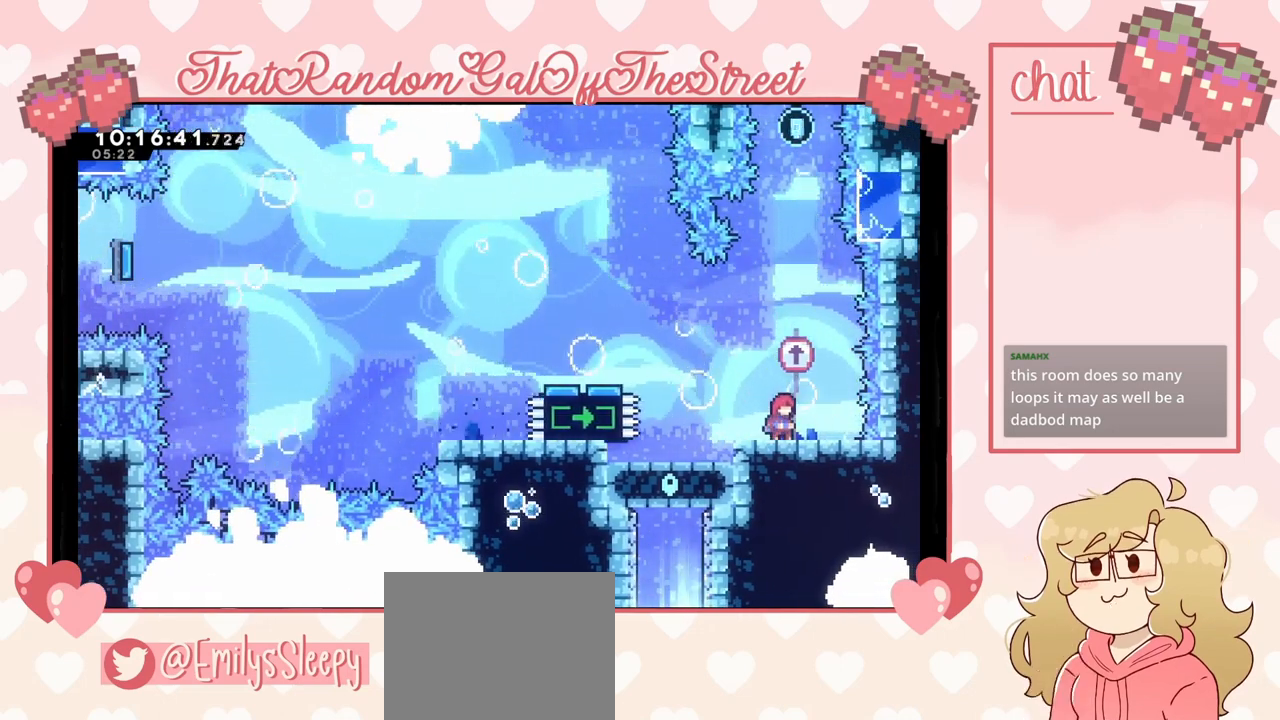
Gameplay with a controller (Xbox layout); each line is a JSON object with the inputs held at the frame after it. "events" lists button and stick changes between this image and that frame as [ms after this image, input, new state], when the widget could be followed in between.
{"buttons": [], "left_stick": "center", "right_stick": "center", "events": [[267, "left_stick", "right"], [367, "left_stick", "center"]]}
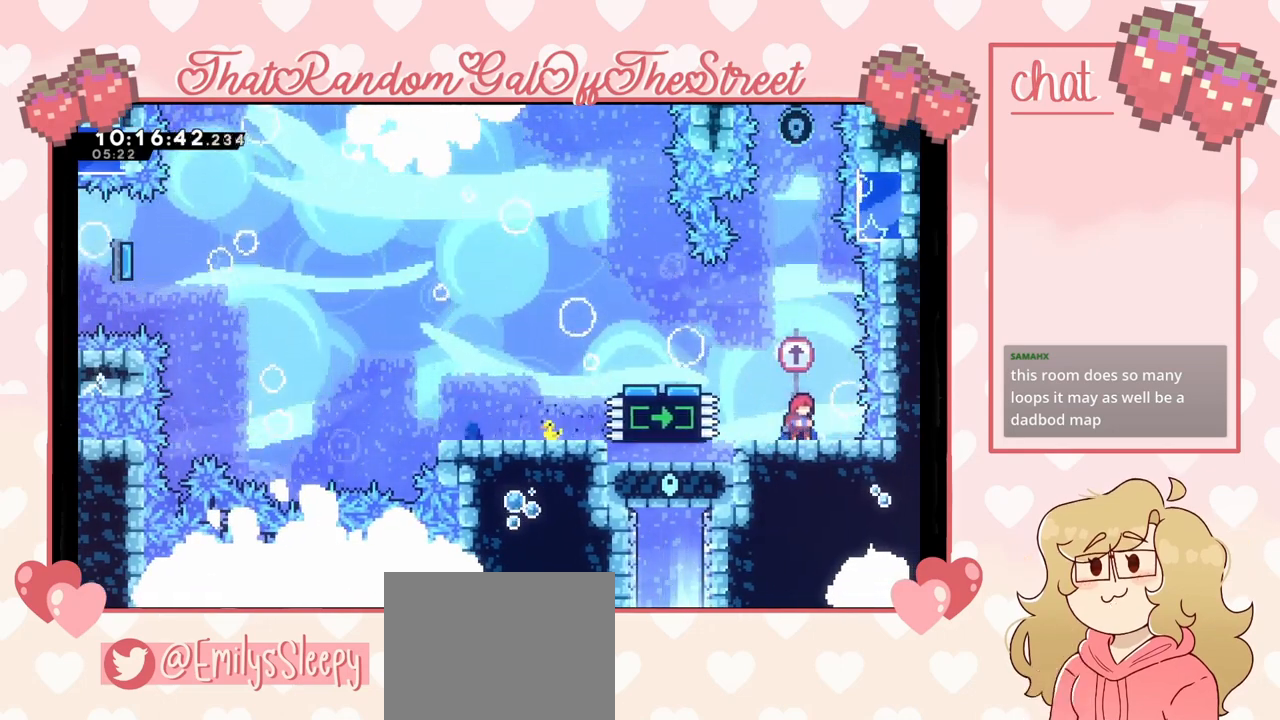
{"buttons": ["A"], "left_stick": "center", "right_stick": "center", "events": [[100, "A", "down"], [200, "left_stick", "left"], [400, "A", "up"], [400, "left_stick", "center"], [500, "A", "down"]]}
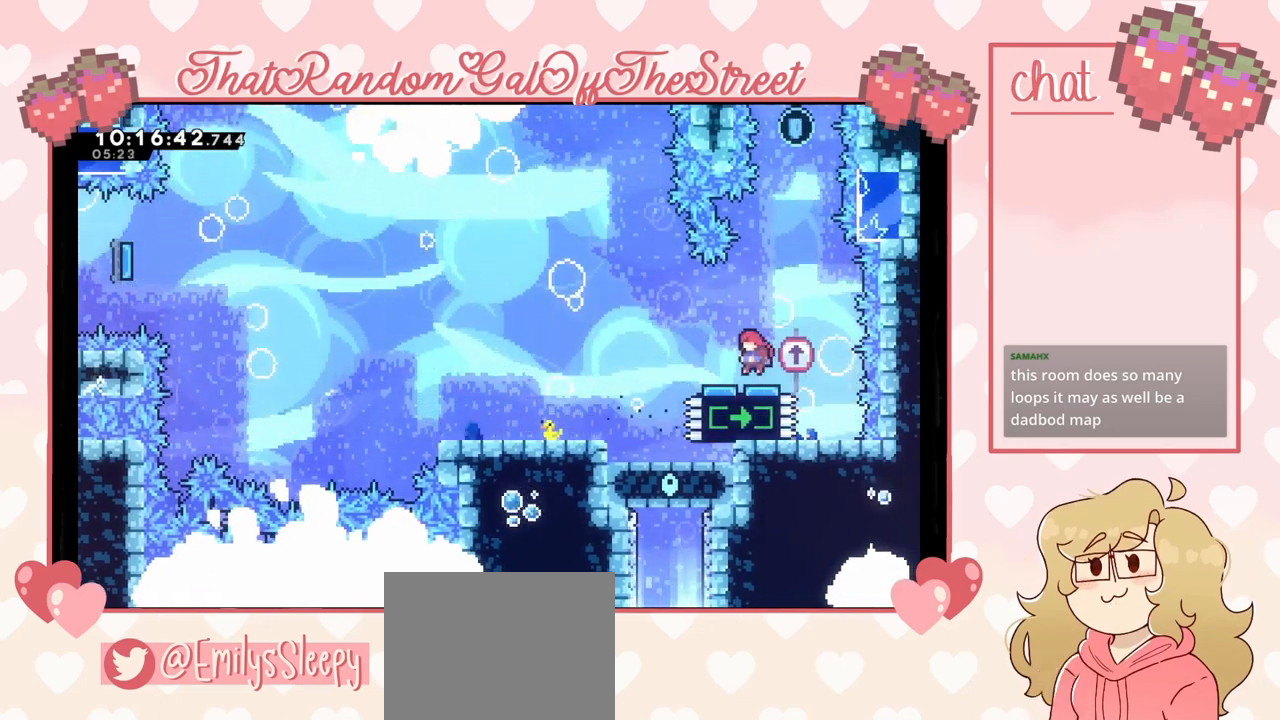
{"buttons": [], "left_stick": "center", "right_stick": "center", "events": [[100, "left_stick", "right"], [233, "left_stick", "center"], [400, "A", "up"], [400, "left_stick", "right"], [500, "left_stick", "center"]]}
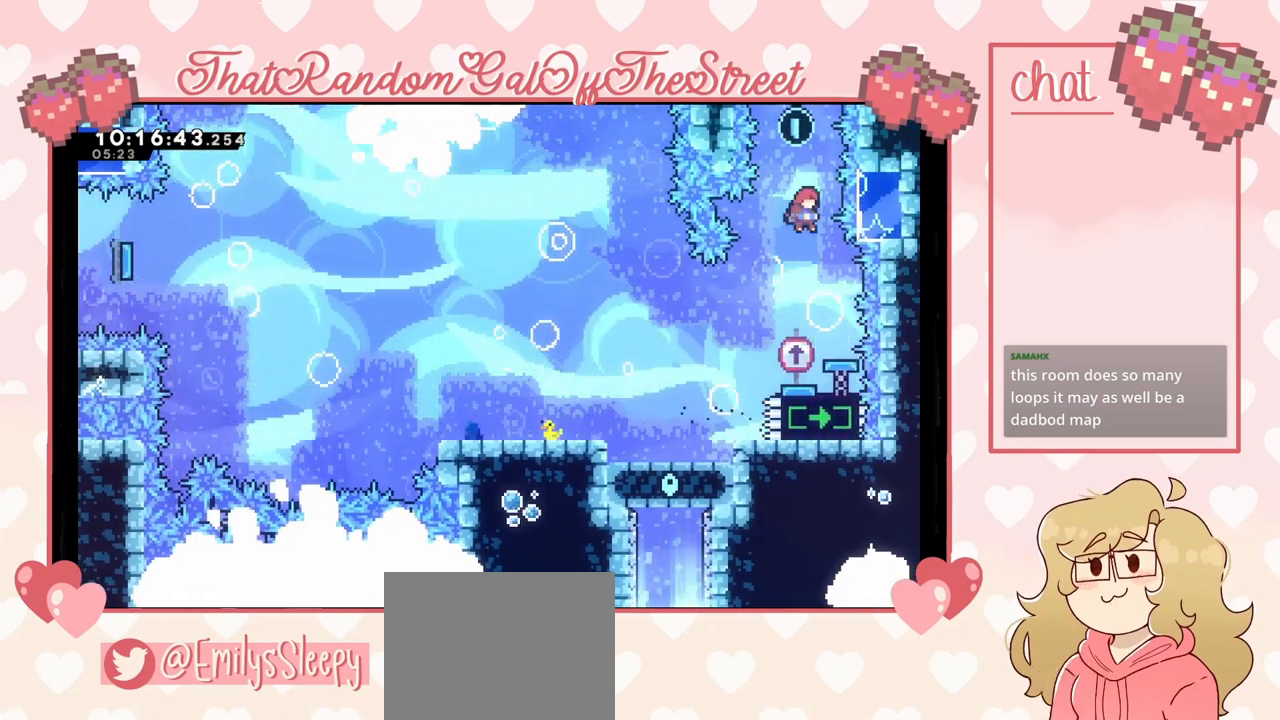
{"buttons": [], "left_stick": "down", "right_stick": "center", "events": [[133, "X", "down"], [133, "left_stick", "up"], [367, "X", "up"], [400, "left_stick", "down-left"], [467, "left_stick", "down"]]}
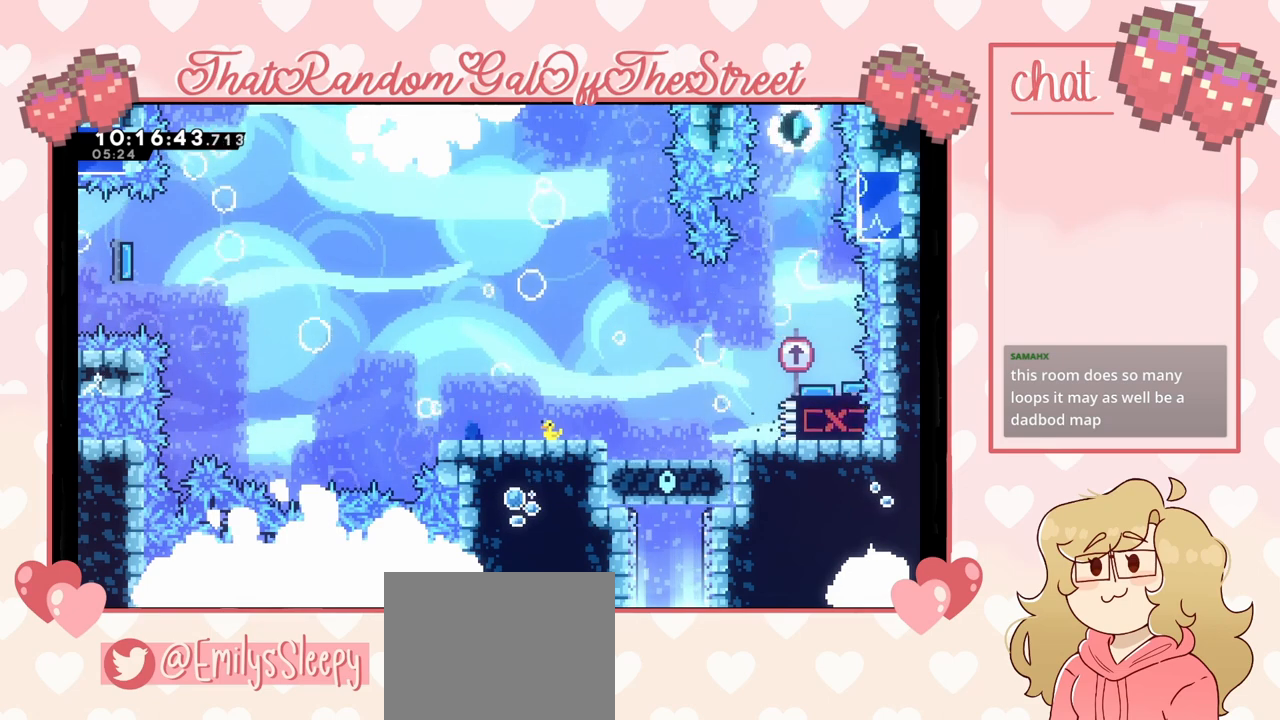
{"buttons": [], "left_stick": "down", "right_stick": "center", "events": []}
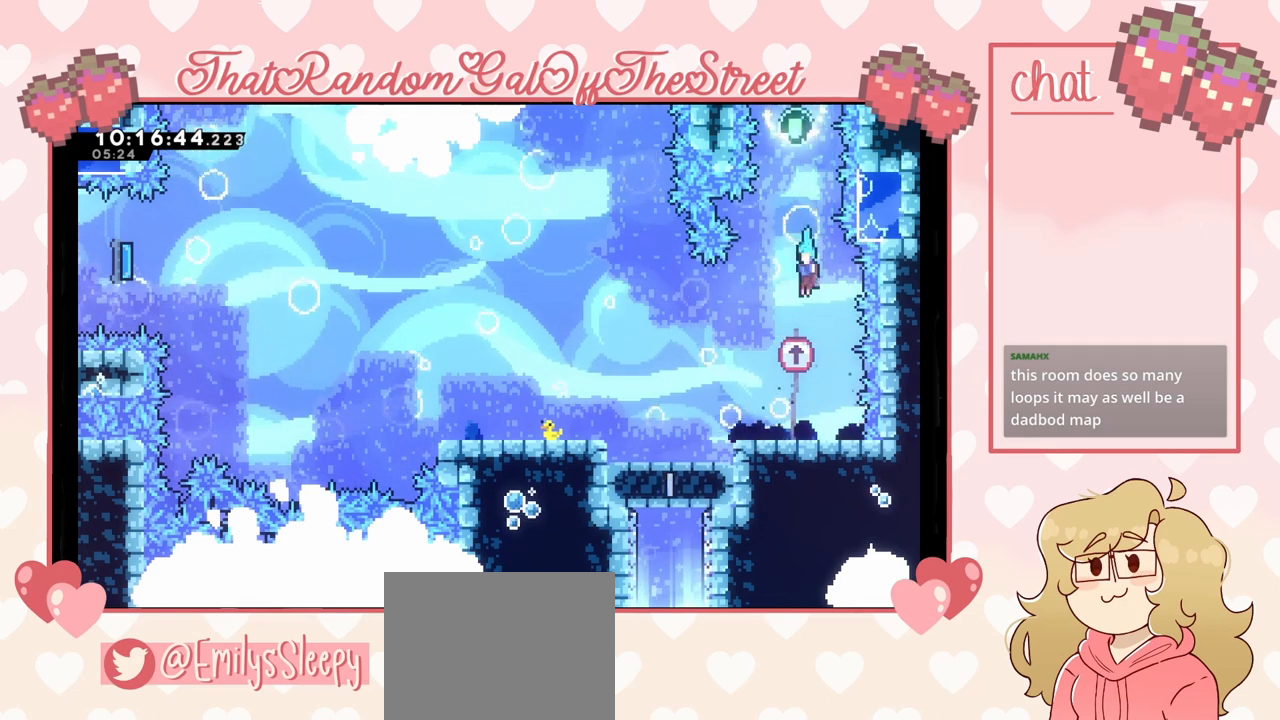
{"buttons": [], "left_stick": "left", "right_stick": "center", "events": [[200, "left_stick", "down-left"], [300, "A", "down"], [300, "left_stick", "left"], [400, "A", "up"]]}
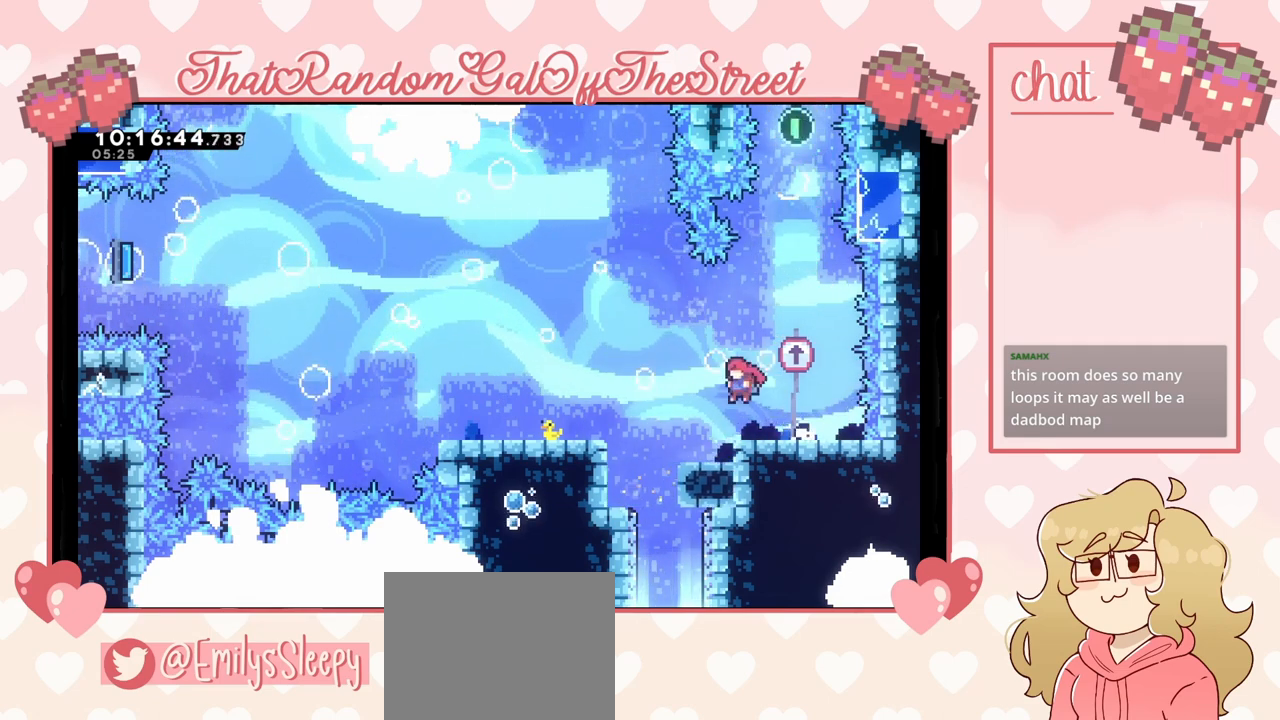
{"buttons": [], "left_stick": "down", "right_stick": "center", "events": [[233, "left_stick", "down"]]}
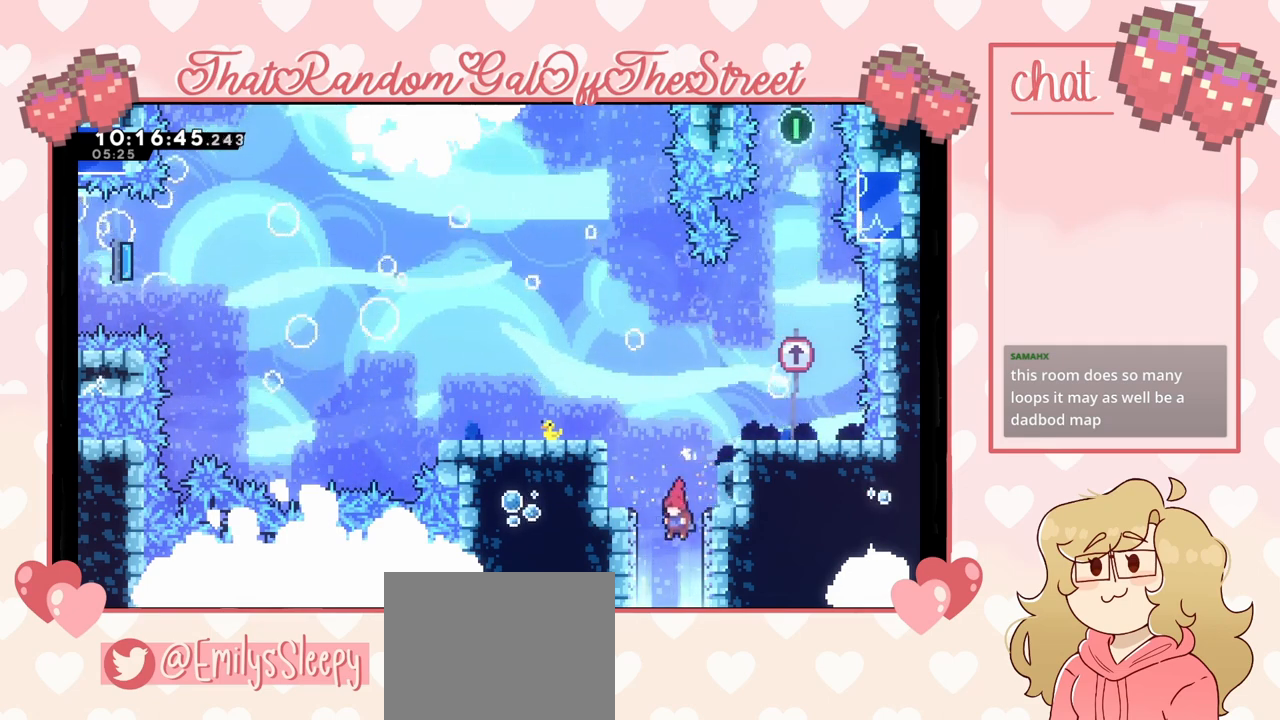
{"buttons": [], "left_stick": "center", "right_stick": "center", "events": [[333, "left_stick", "center"]]}
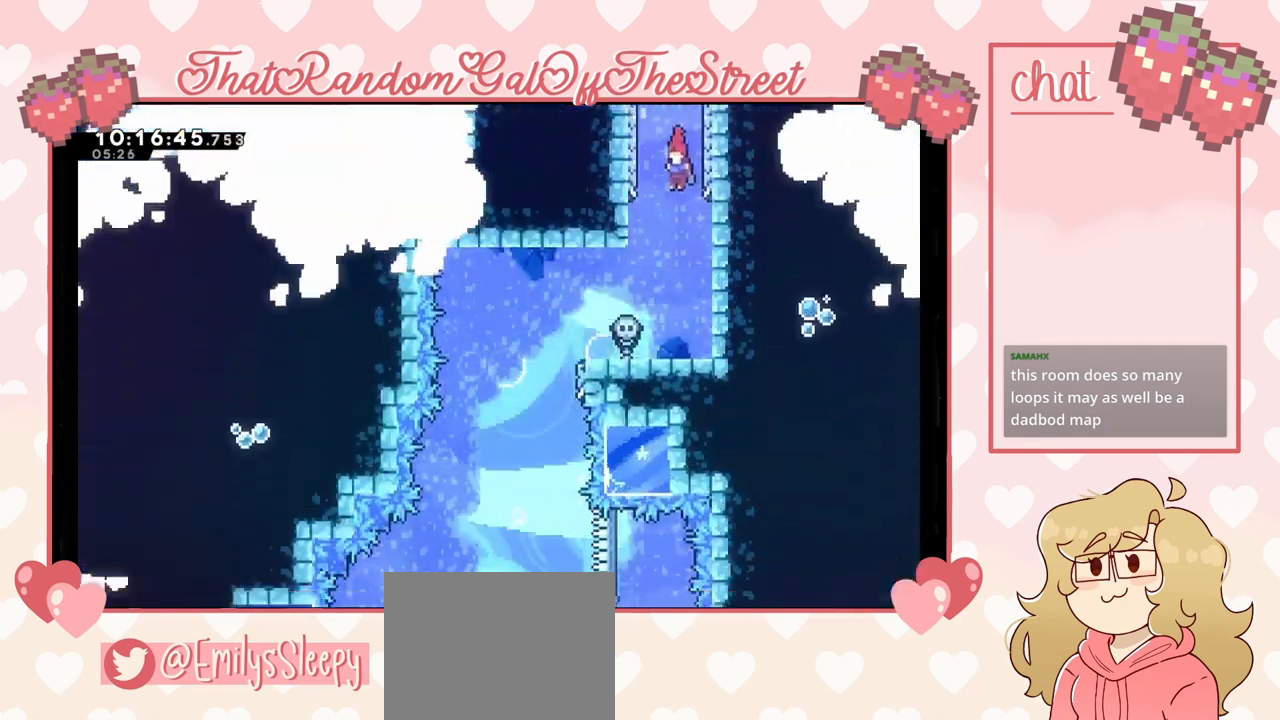
{"buttons": [], "left_stick": "center", "right_stick": "center", "events": []}
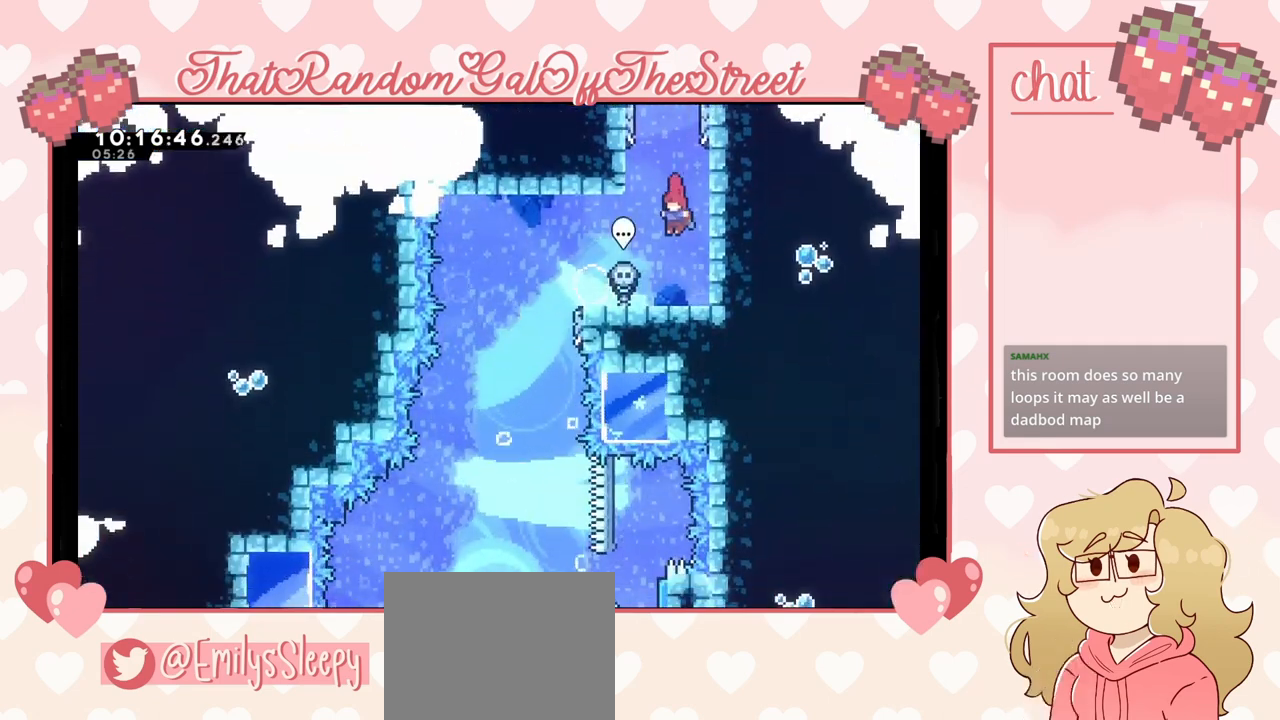
{"buttons": [], "left_stick": "center", "right_stick": "center", "events": []}
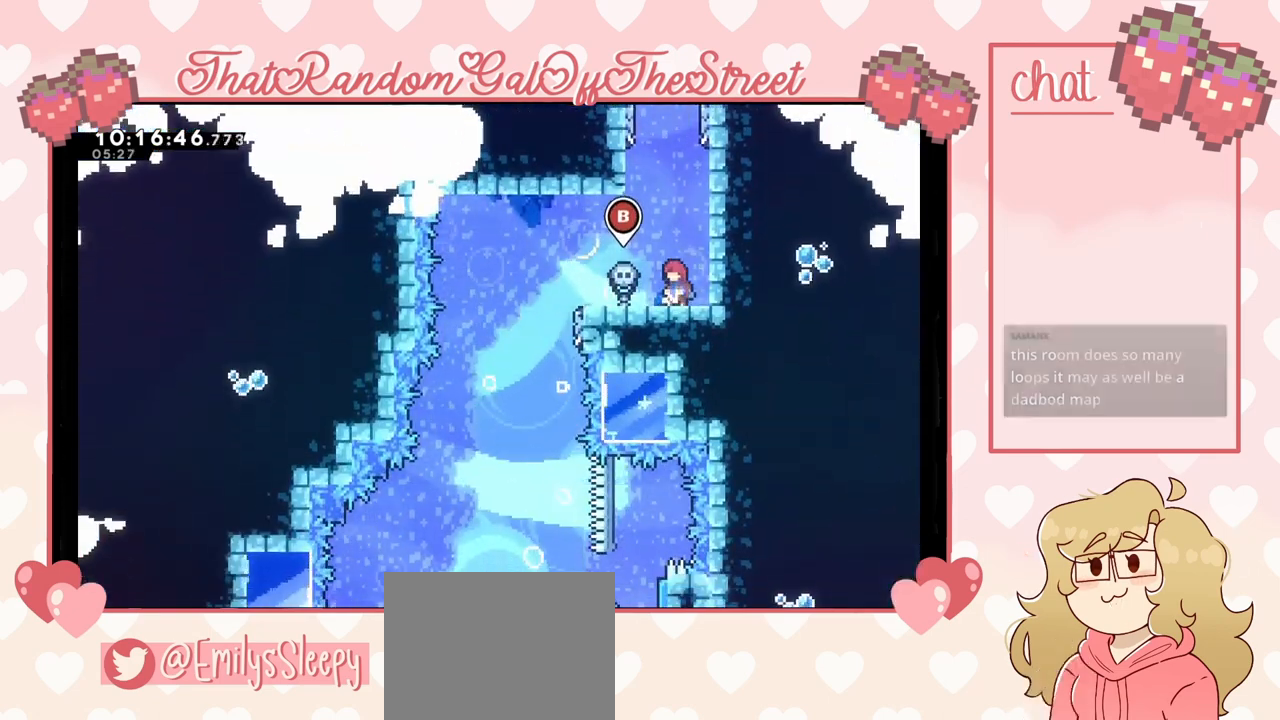
{"buttons": [], "left_stick": "center", "right_stick": "center", "events": []}
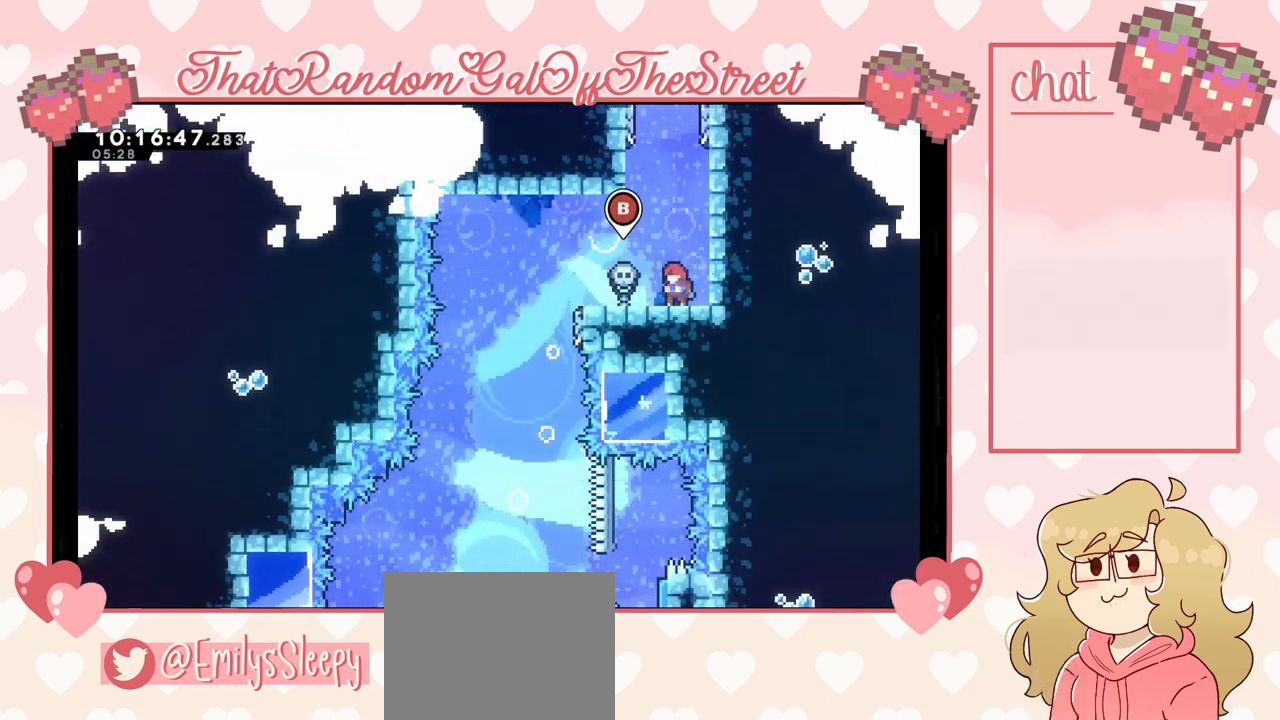
{"buttons": ["A"], "left_stick": "left", "right_stick": "center", "events": [[333, "left_stick", "left"], [500, "A", "down"]]}
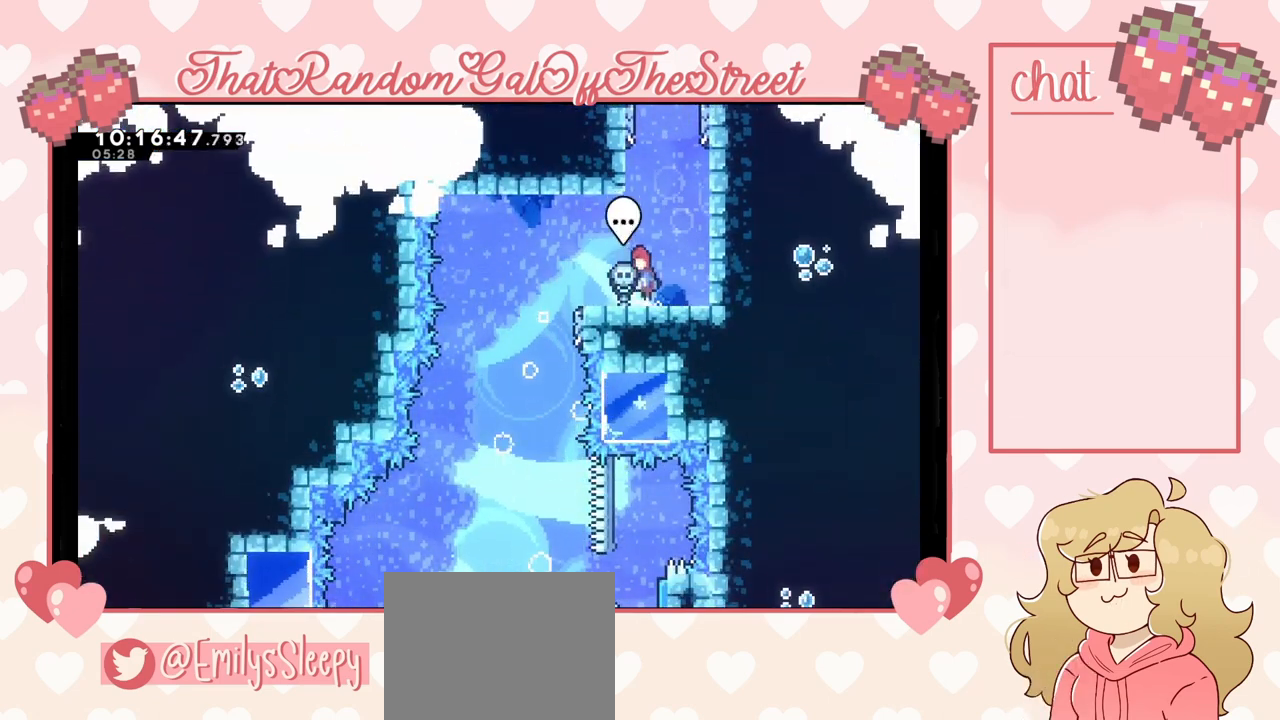
{"buttons": ["A"], "left_stick": "right", "right_stick": "center", "events": [[233, "left_stick", "center"], [467, "left_stick", "right"]]}
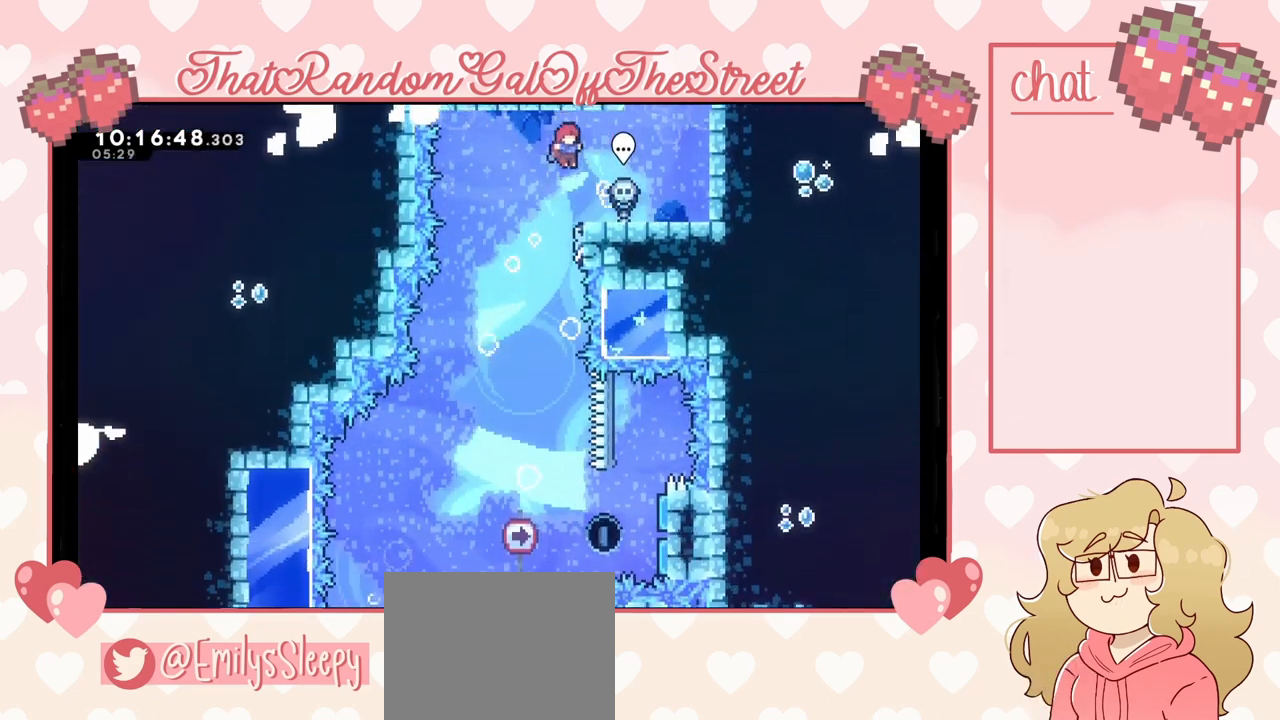
{"buttons": ["A"], "left_stick": "center", "right_stick": "center", "events": [[33, "A", "up"], [100, "left_stick", "center"], [233, "A", "down"]]}
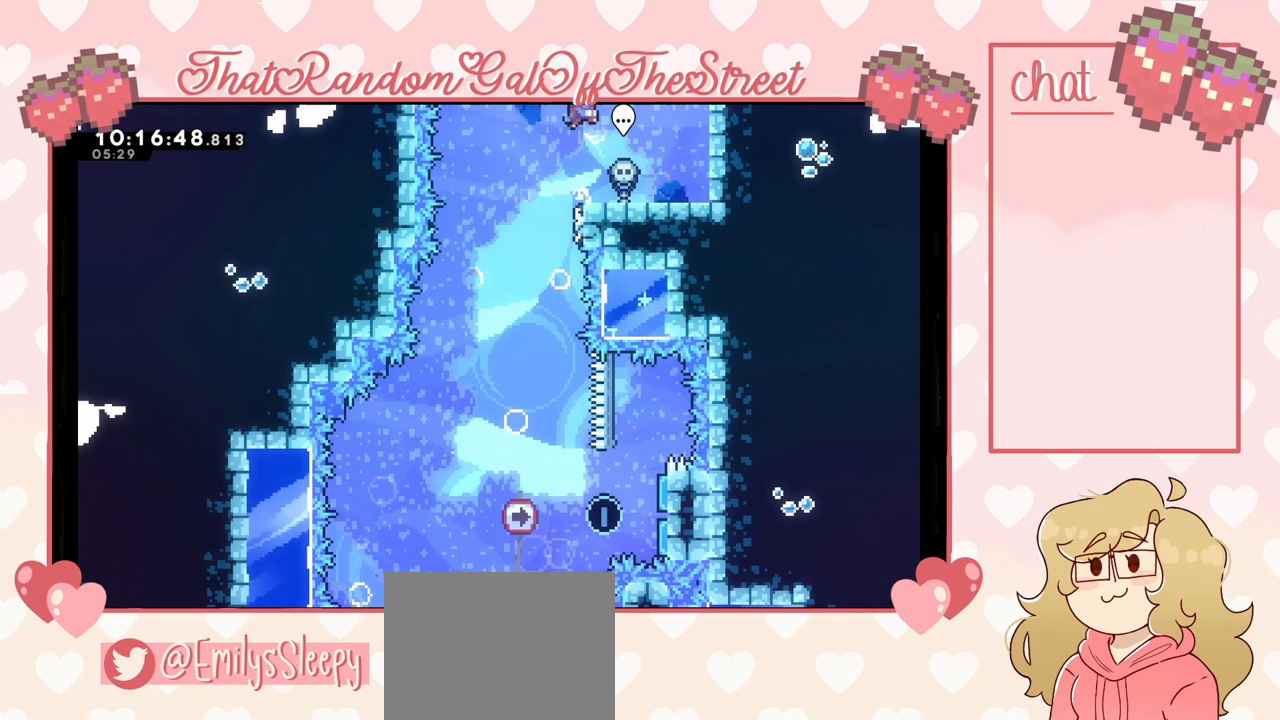
{"buttons": [], "left_stick": "center", "right_stick": "center", "events": [[167, "A", "up"]]}
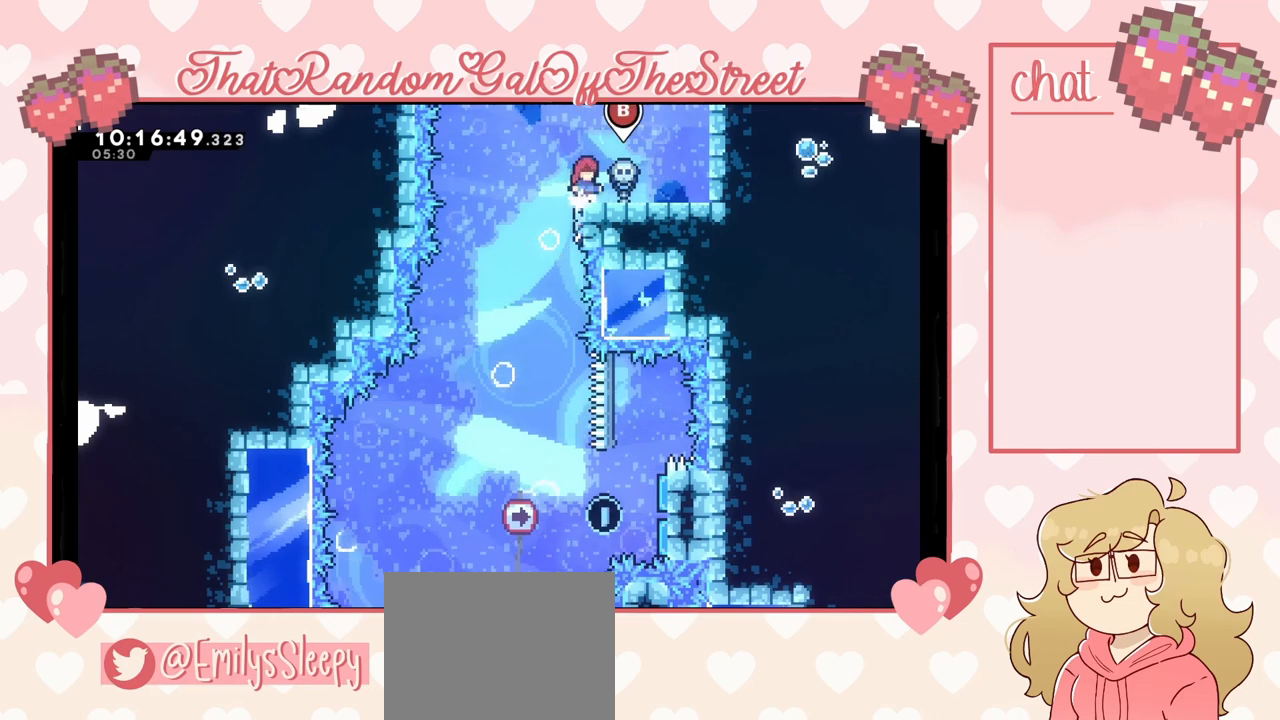
{"buttons": [], "left_stick": "center", "right_stick": "center", "events": []}
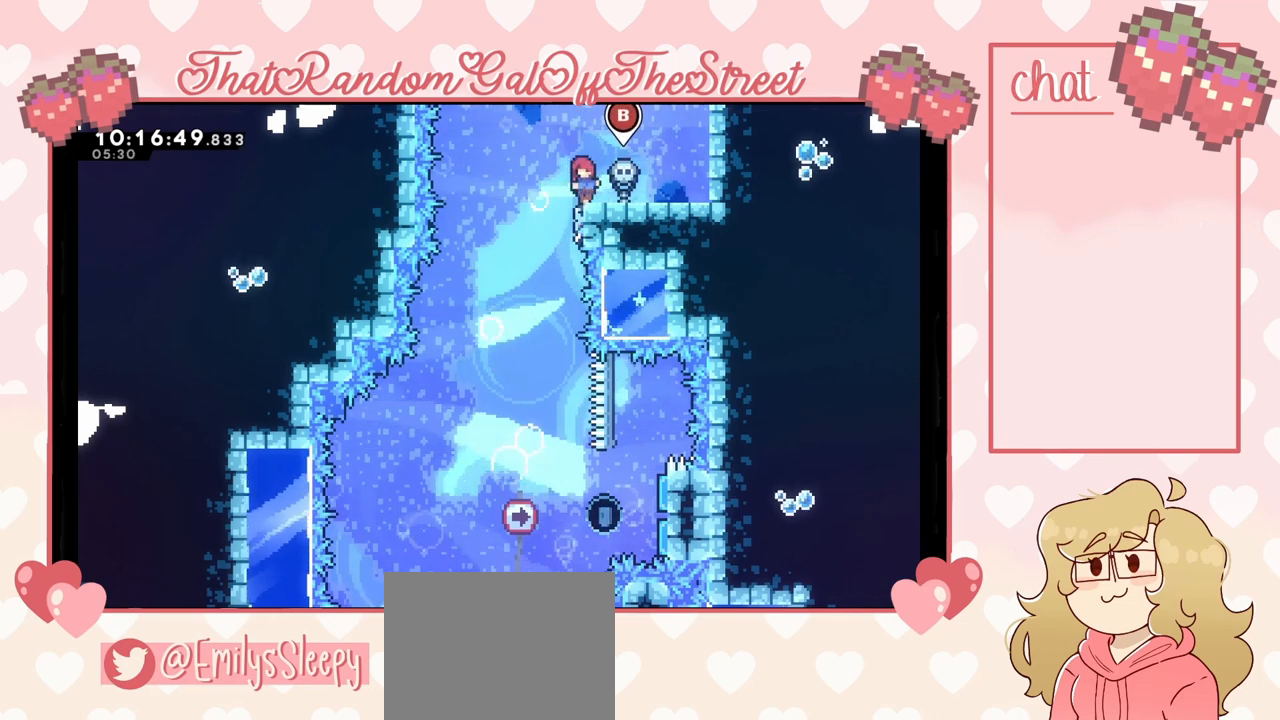
{"buttons": [], "left_stick": "center", "right_stick": "center", "events": []}
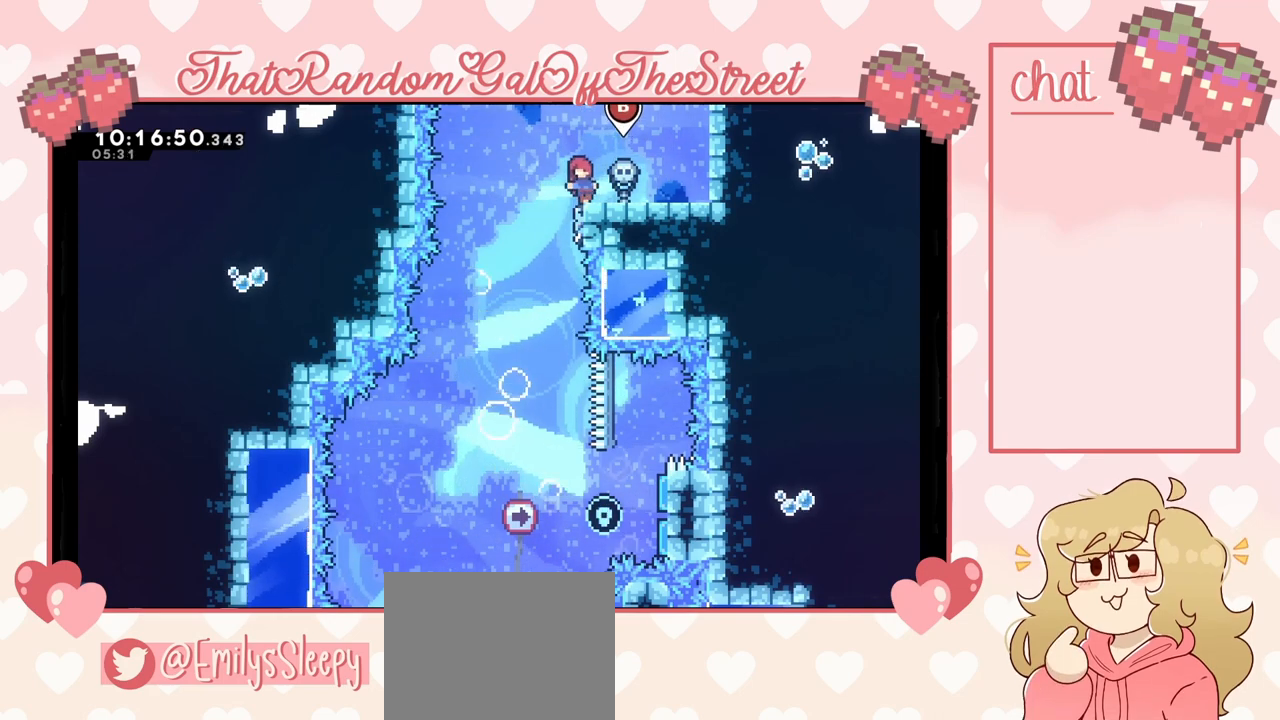
{"buttons": [], "left_stick": "center", "right_stick": "center", "events": []}
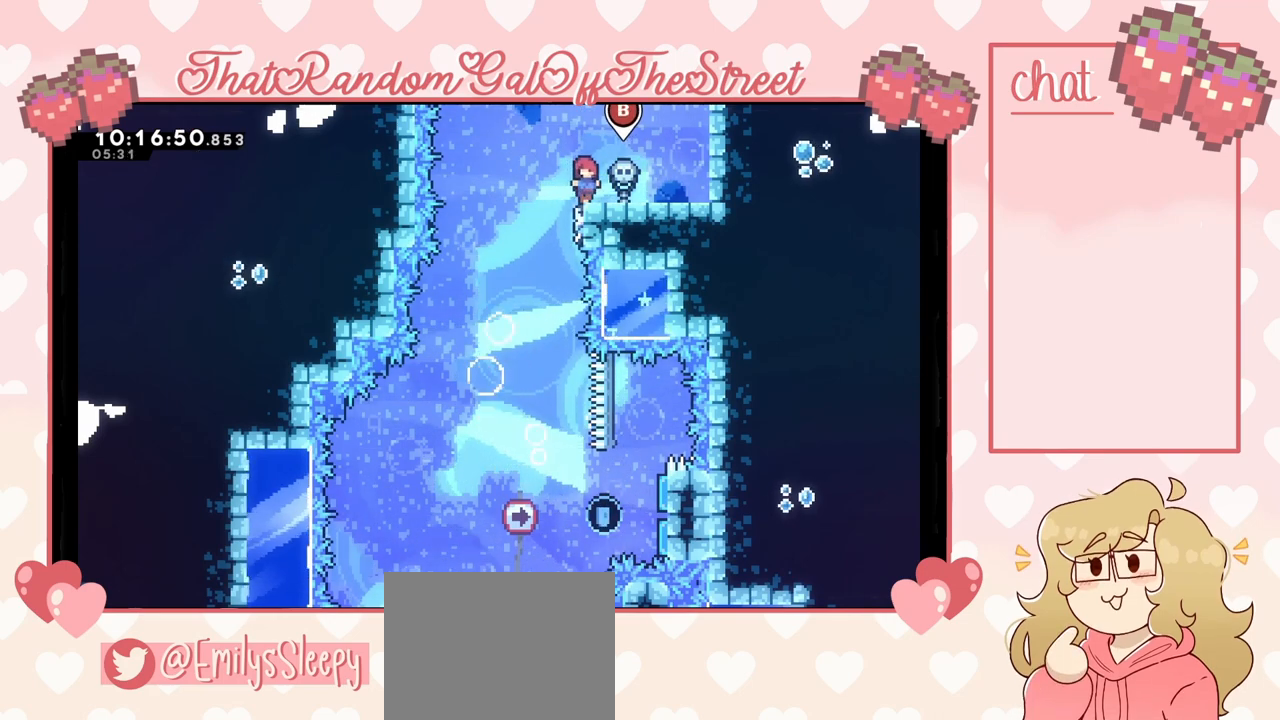
{"buttons": [], "left_stick": "center", "right_stick": "center", "events": []}
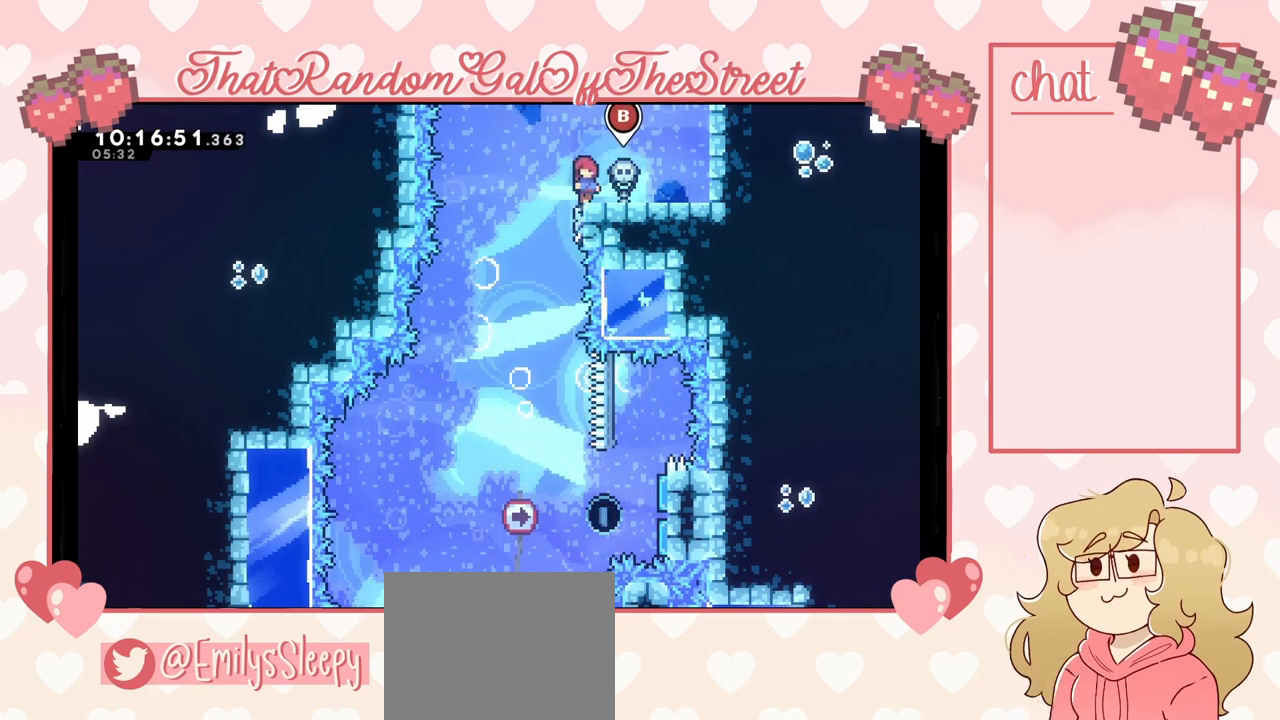
{"buttons": [], "left_stick": "center", "right_stick": "center", "events": []}
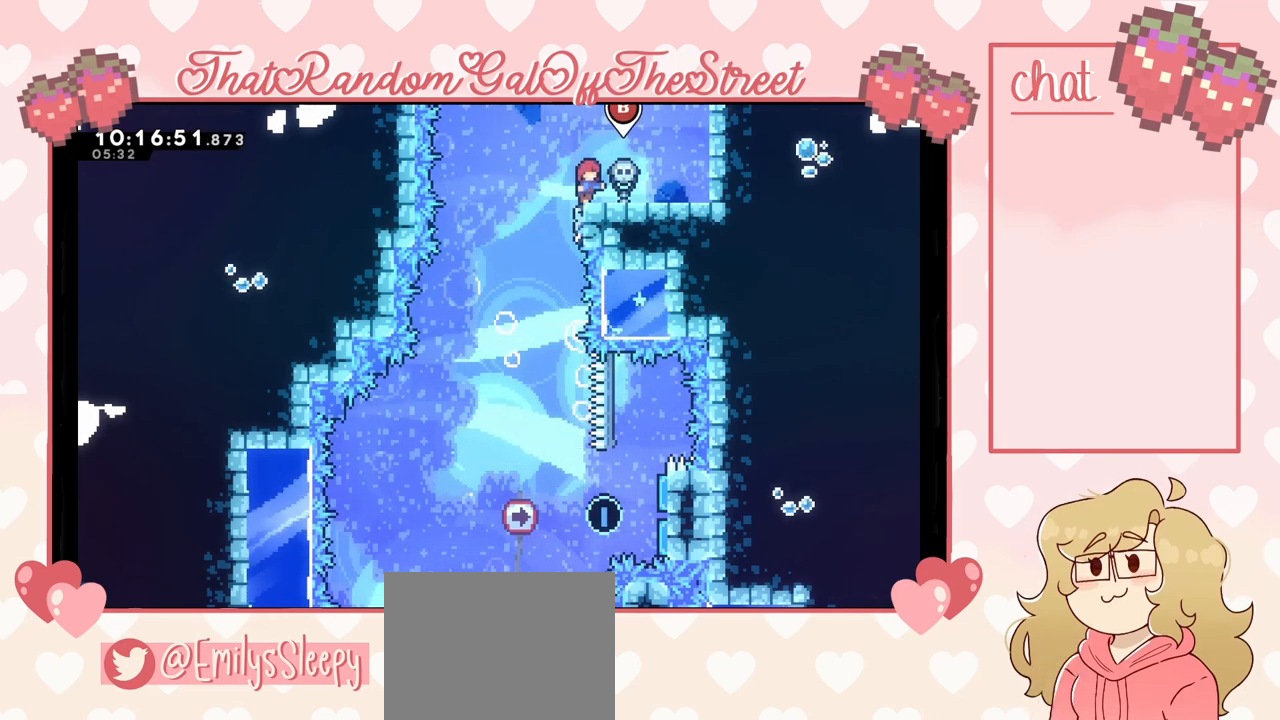
{"buttons": ["A"], "left_stick": "center", "right_stick": "center", "events": [[267, "left_stick", "left"], [333, "A", "down"], [500, "left_stick", "center"]]}
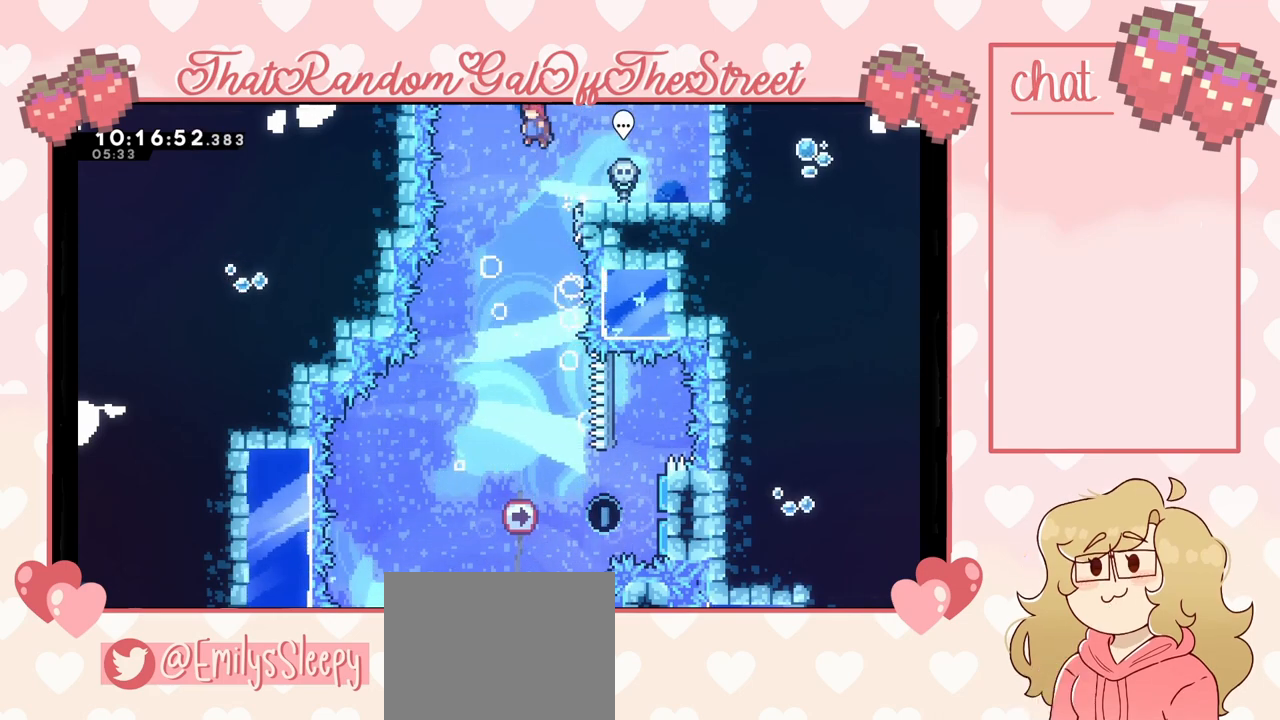
{"buttons": ["A"], "left_stick": "center", "right_stick": "center", "events": []}
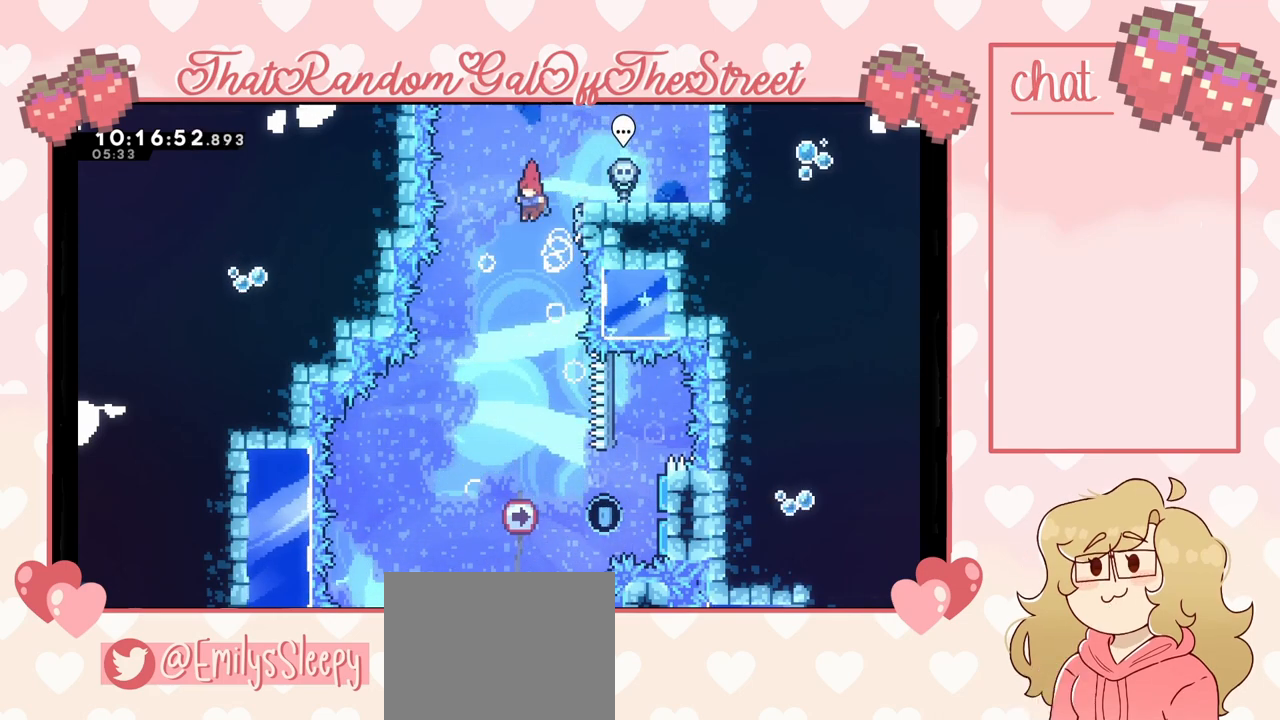
{"buttons": ["A"], "left_stick": "right", "right_stick": "center", "events": [[300, "left_stick", "right"]]}
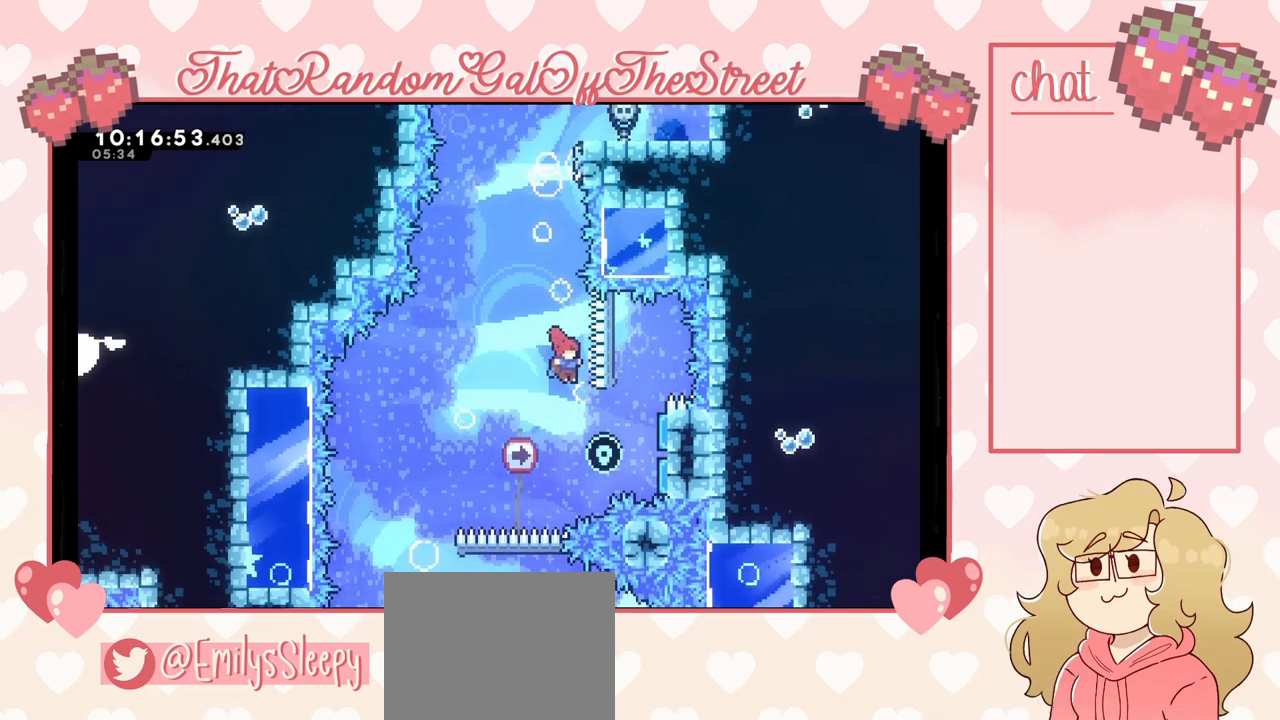
{"buttons": [], "left_stick": "right", "right_stick": "center", "events": [[500, "A", "up"]]}
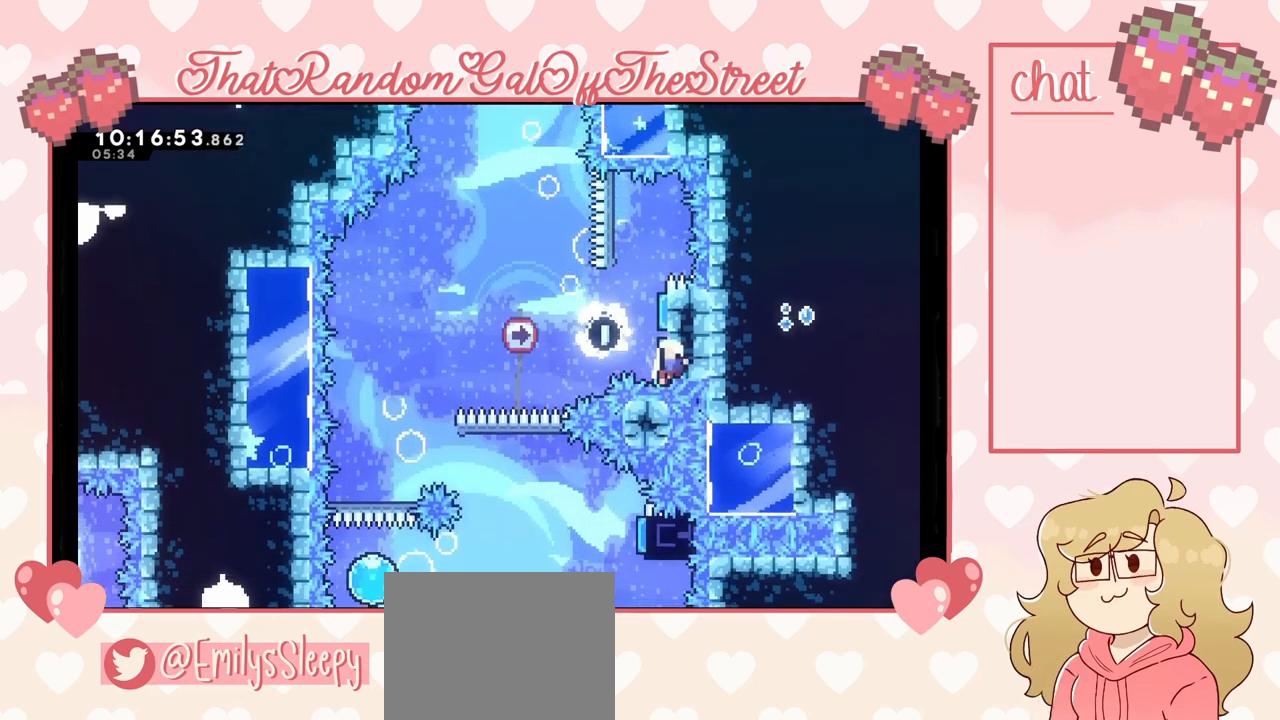
{"buttons": ["B"], "left_stick": "center", "right_stick": "center", "events": [[133, "left_stick", "center"], [200, "Y", "down"], [233, "B", "down"], [300, "A", "down"], [333, "X", "down"], [500, "A", "up"], [500, "X", "up"], [500, "Y", "up"]]}
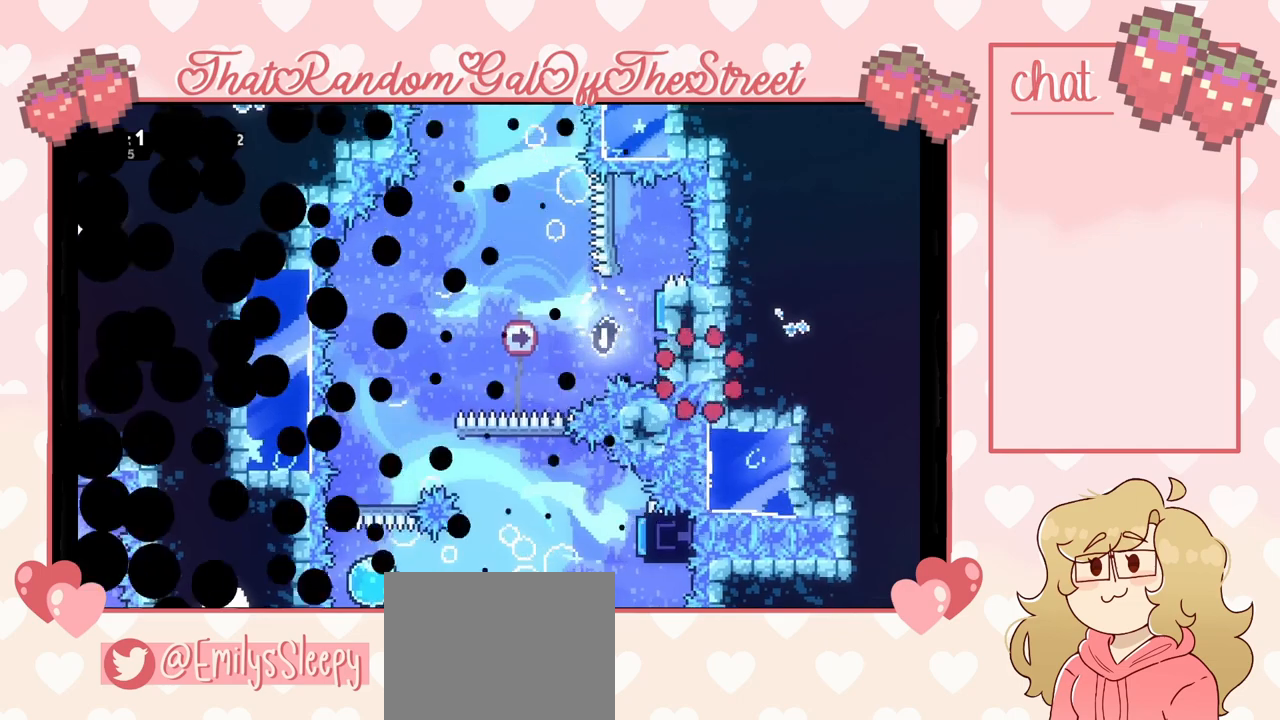
{"buttons": [], "left_stick": "center", "right_stick": "center", "events": [[33, "A", "down"], [67, "X", "down"], [100, "Y", "down"], [167, "B", "up"], [167, "Y", "up"], [200, "X", "up"], [233, "A", "up"]]}
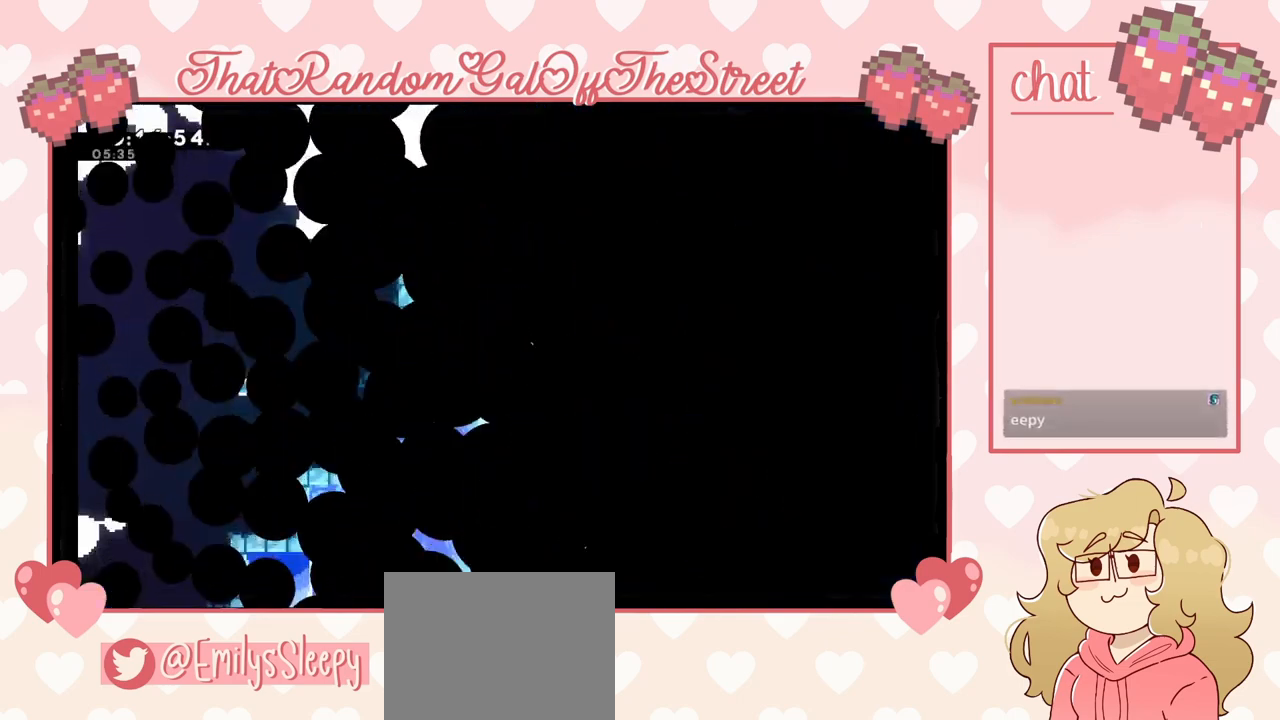
{"buttons": [], "left_stick": "center", "right_stick": "center", "events": []}
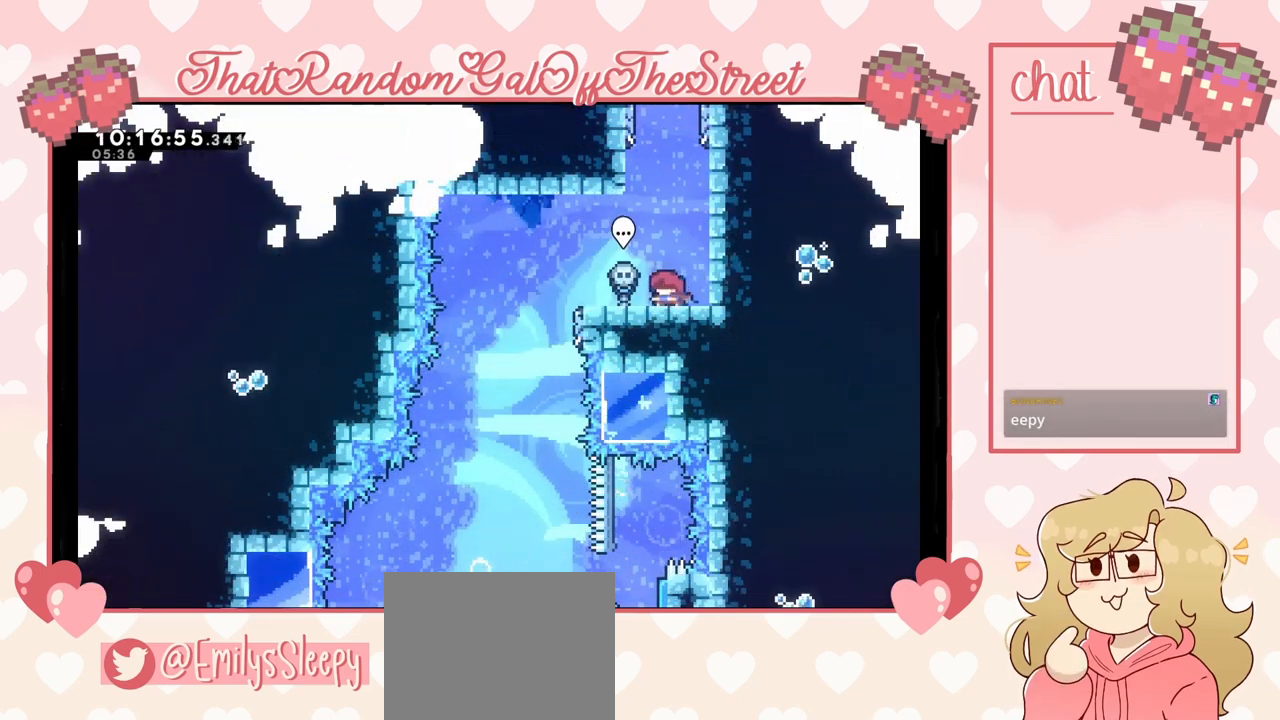
{"buttons": [], "left_stick": "left", "right_stick": "center", "events": [[200, "left_stick", "left"]]}
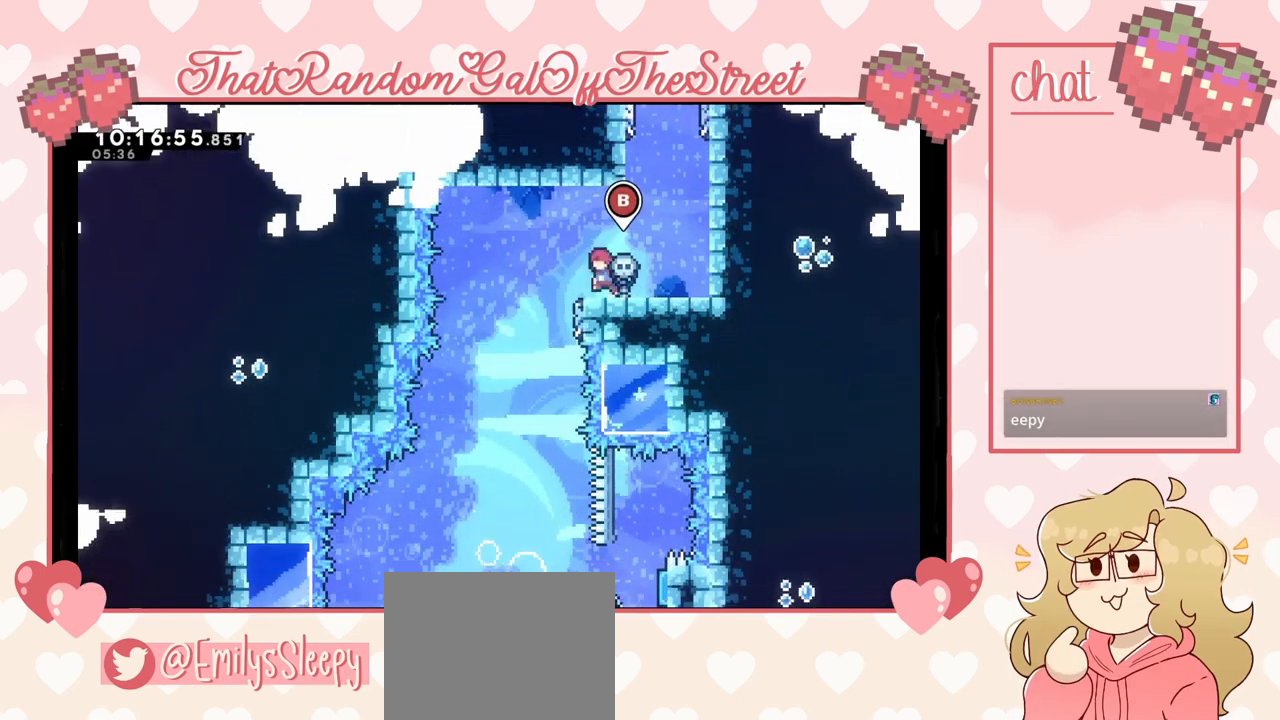
{"buttons": [], "left_stick": "center", "right_stick": "center", "events": [[267, "left_stick", "center"]]}
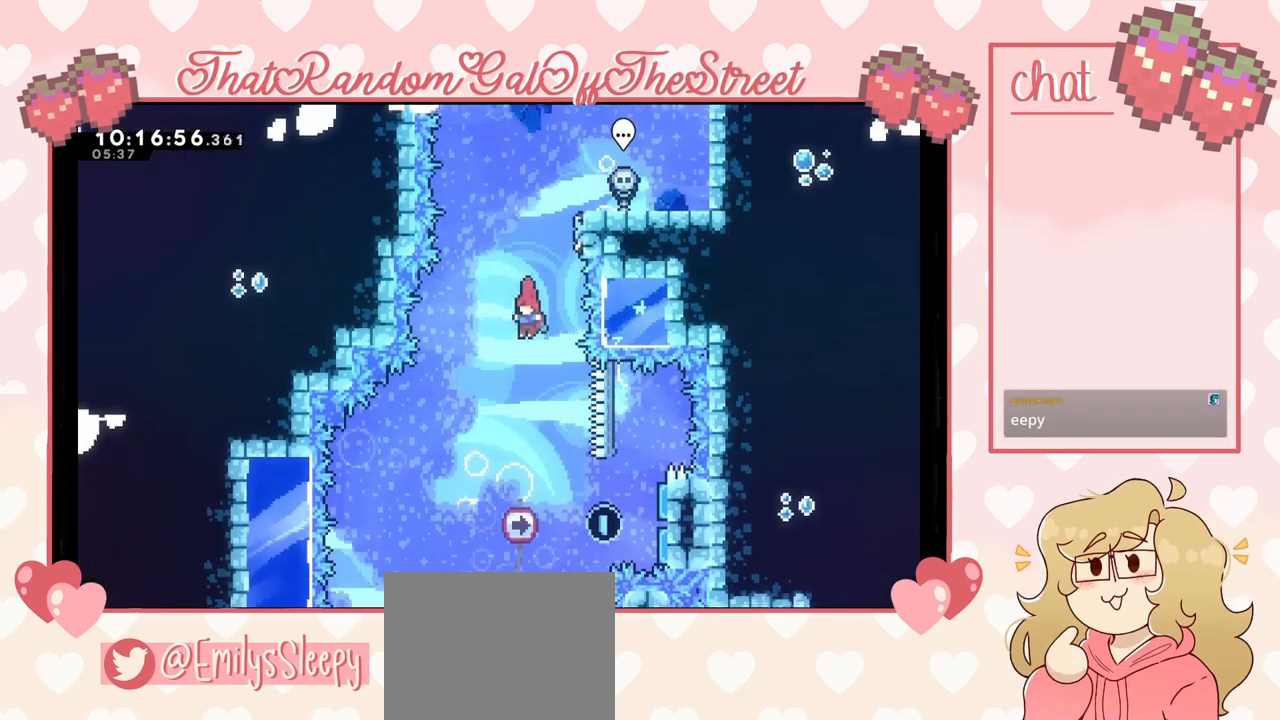
{"buttons": ["X"], "left_stick": "right", "right_stick": "center", "events": [[133, "left_stick", "right"], [267, "left_stick", "center"], [333, "left_stick", "right"], [467, "X", "down"]]}